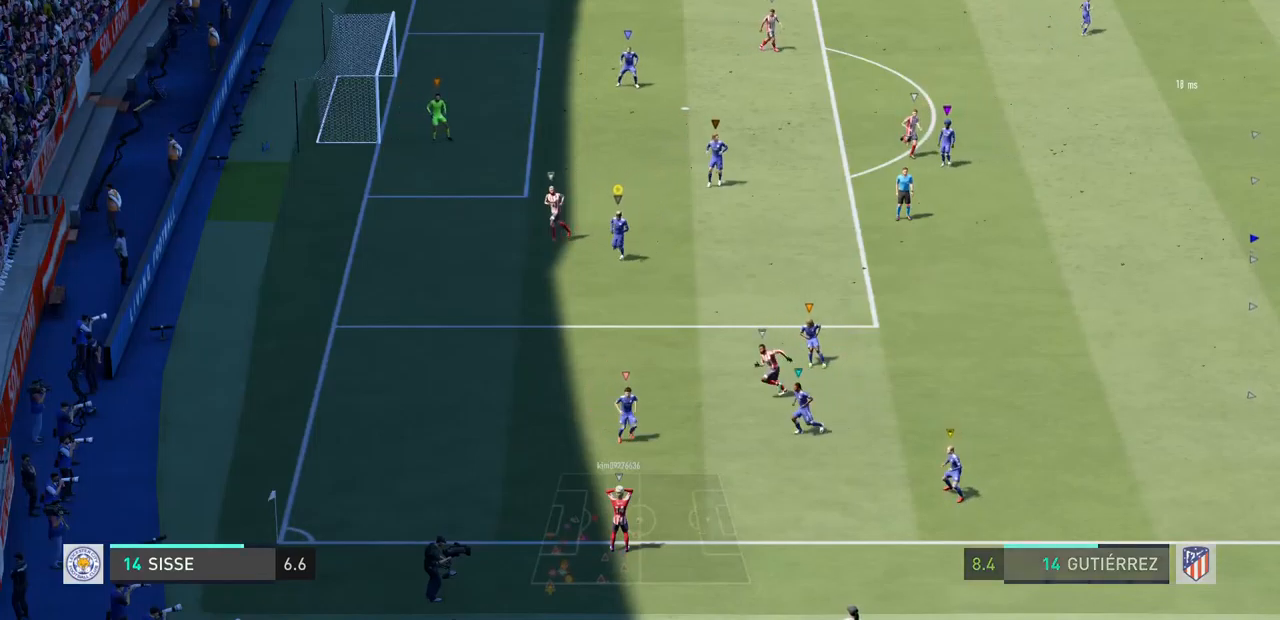
Gameplay with a controller (PlayStation layout); each line is a JSON object with the inputs held at the frame after it (dt_ms = milliseconds from this image to that frame). "events" lists button and stick changes between this image and that frame as [ms after this image, input, new state], when the widget could be followed in between. Not read: L3 R3.
{"dt_ms": 500, "buttons": ["L2"], "left_stick": "down-left", "right_stick": "center", "events": [[200, "left_stick", "down-left"]]}
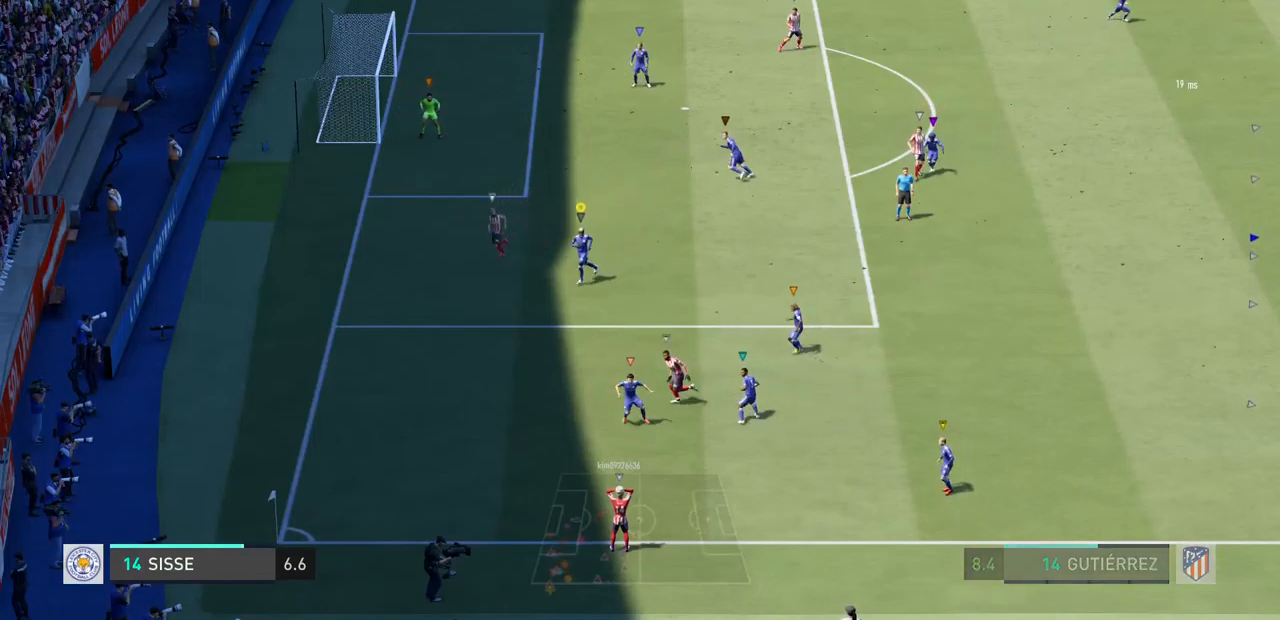
{"dt_ms": 500, "buttons": ["L2"], "left_stick": "down-left", "right_stick": "center", "events": []}
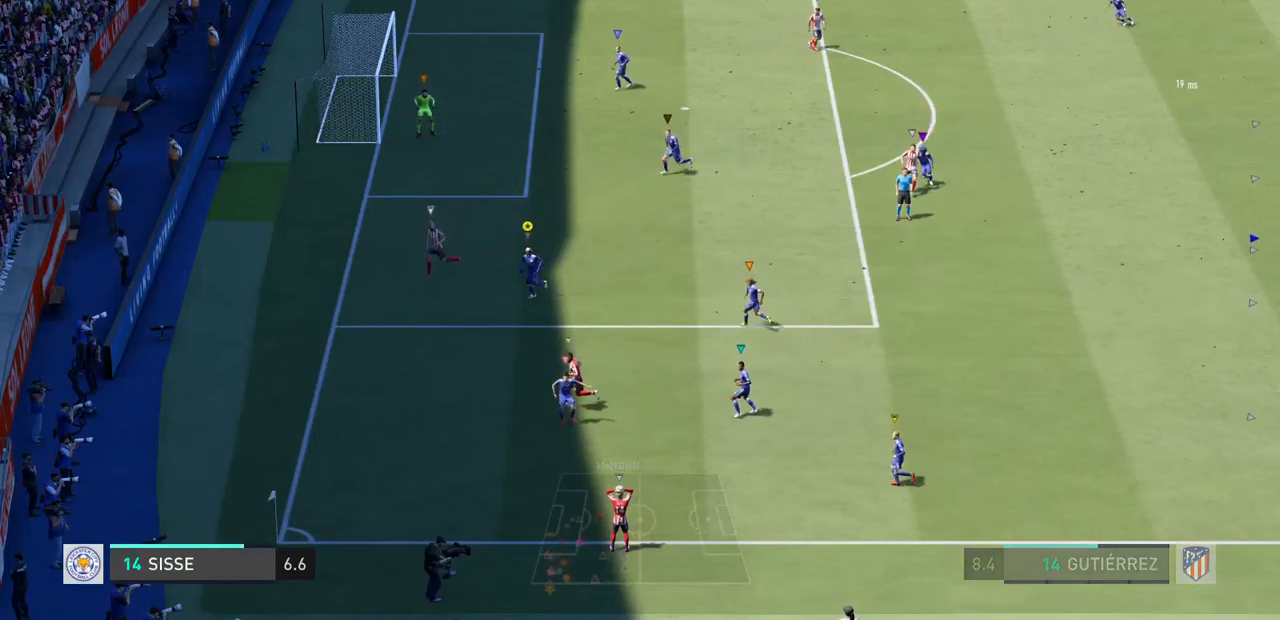
{"dt_ms": 500, "buttons": ["L2"], "left_stick": "down-left", "right_stick": "center", "events": []}
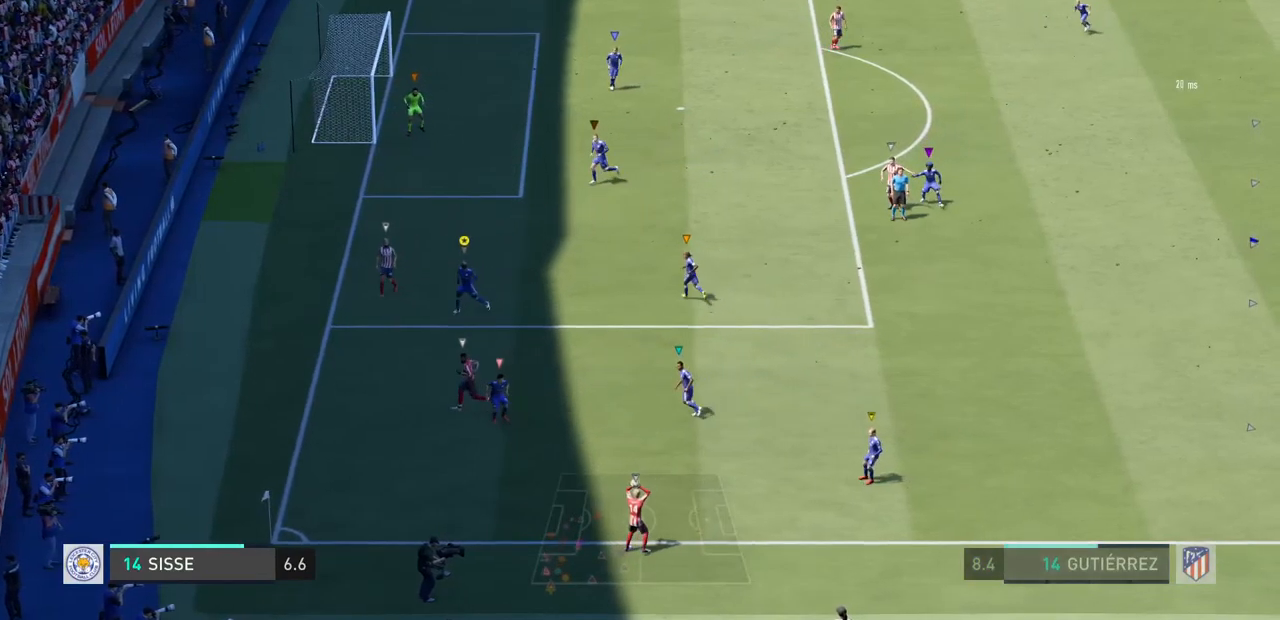
{"dt_ms": 500, "buttons": ["L2"], "left_stick": "center", "right_stick": "center", "events": [[167, "left_stick", "center"]]}
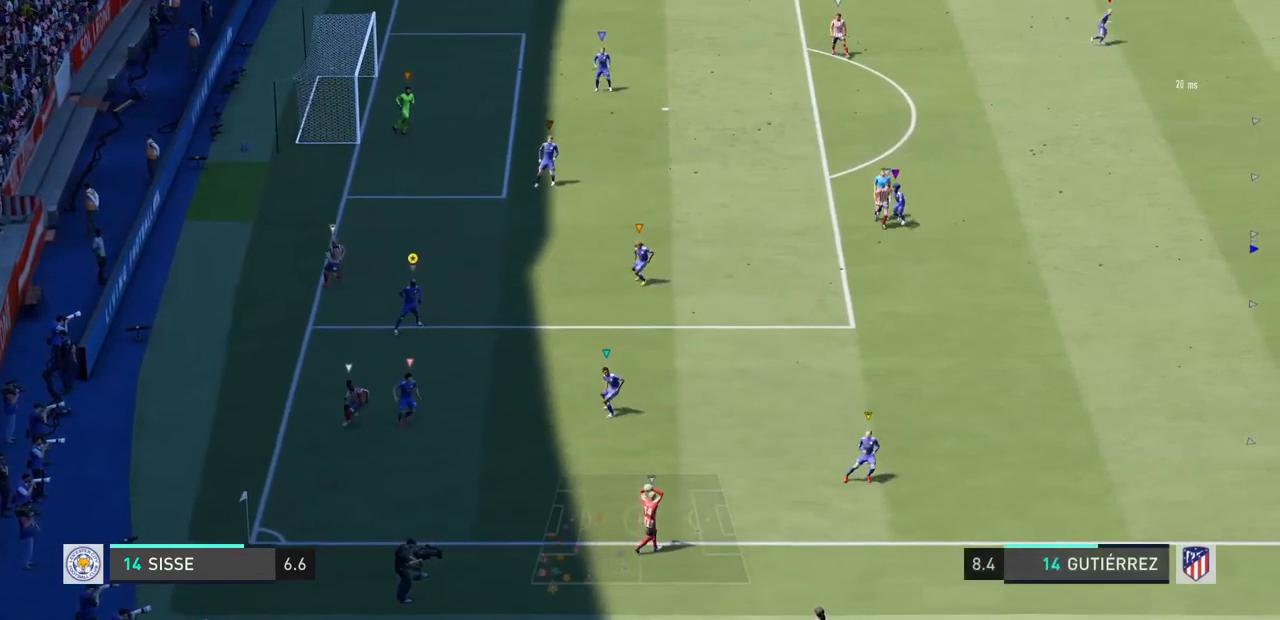
{"dt_ms": 500, "buttons": ["L2"], "left_stick": "up-right", "right_stick": "center", "events": [[400, "left_stick", "up-right"]]}
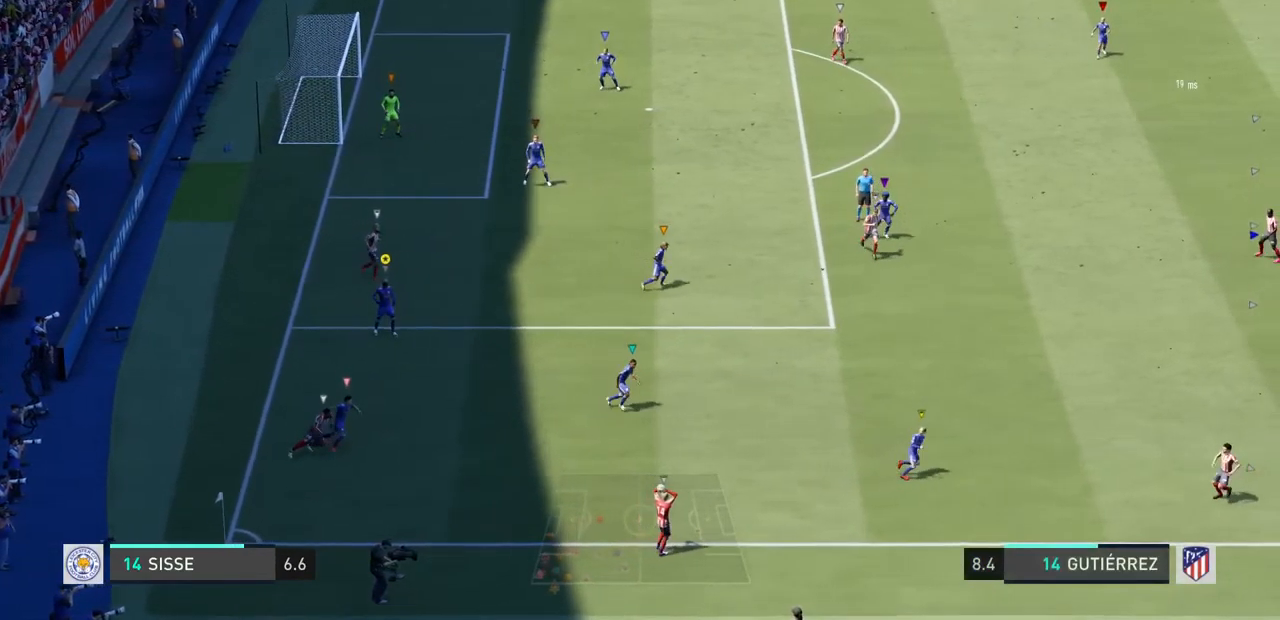
{"dt_ms": 500, "buttons": ["L2", "R1"], "left_stick": "up-right", "right_stick": "center", "events": [[33, "R1", "down"]]}
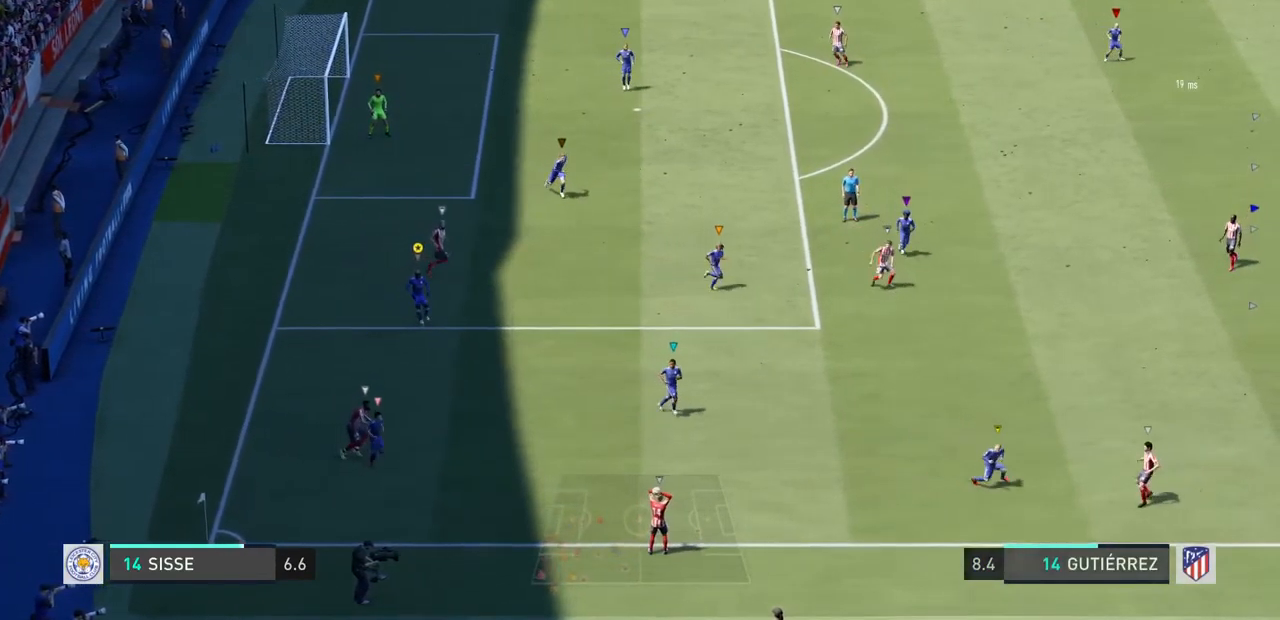
{"dt_ms": 500, "buttons": ["L2", "R1"], "left_stick": "up-right", "right_stick": "center", "events": []}
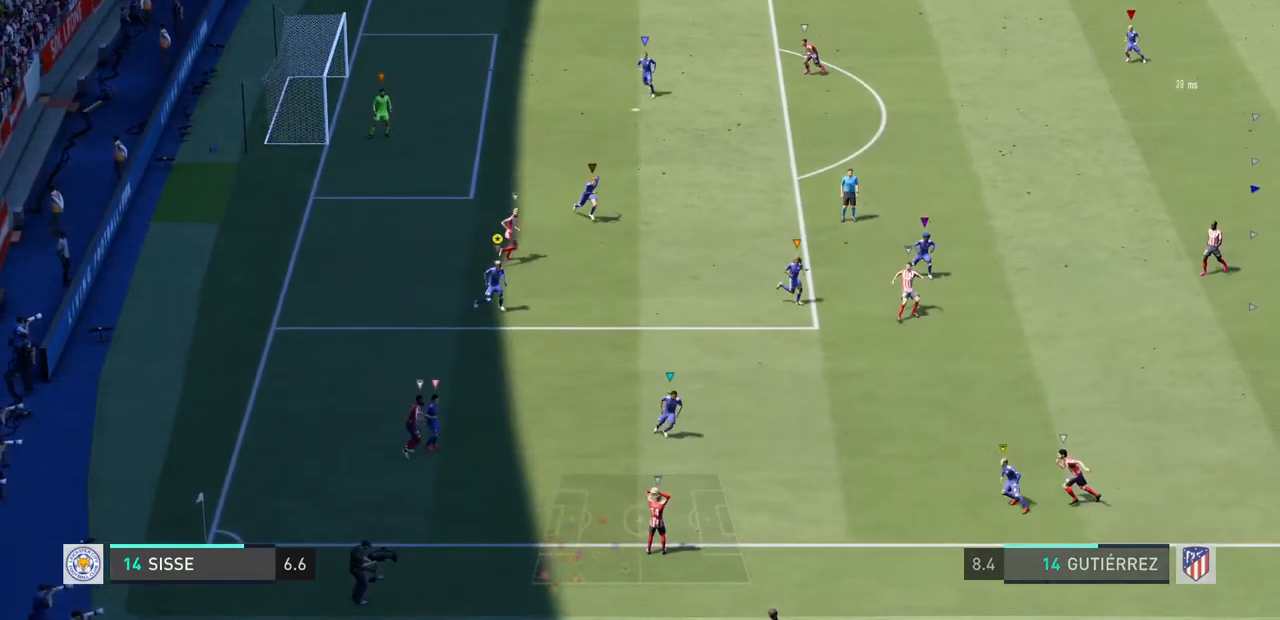
{"dt_ms": 500, "buttons": ["L2"], "left_stick": "up-right", "right_stick": "center", "events": [[133, "R1", "up"]]}
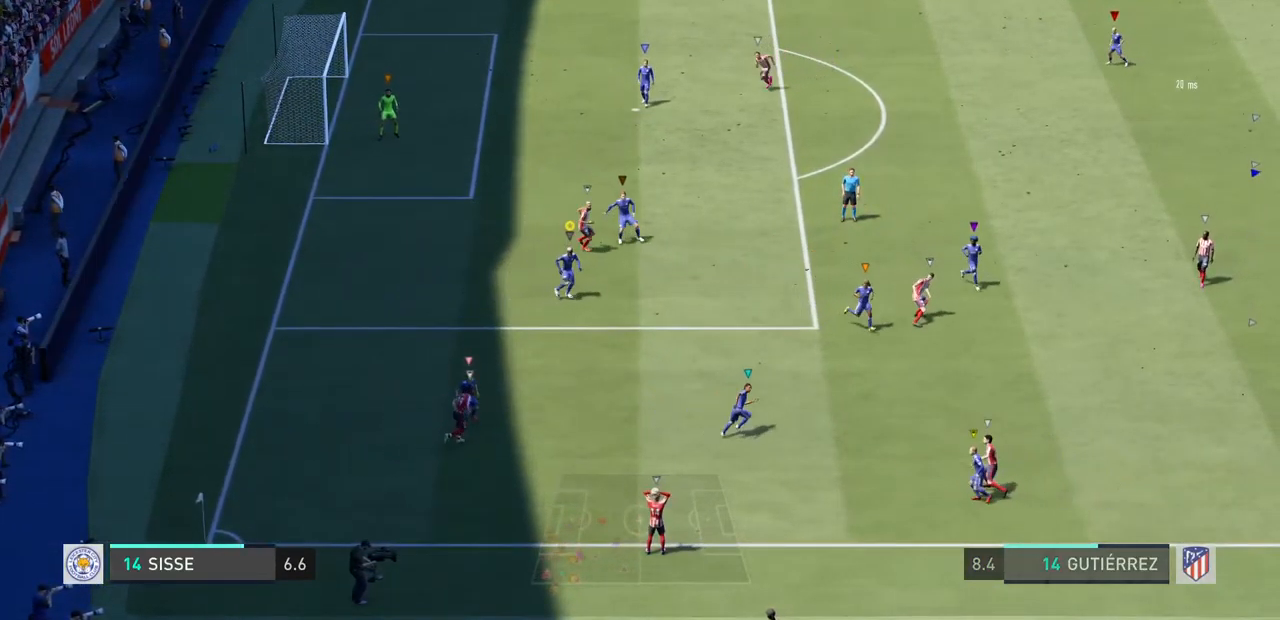
{"dt_ms": 500, "buttons": ["L2"], "left_stick": "right", "right_stick": "center", "events": [[300, "left_stick", "up"], [500, "left_stick", "right"]]}
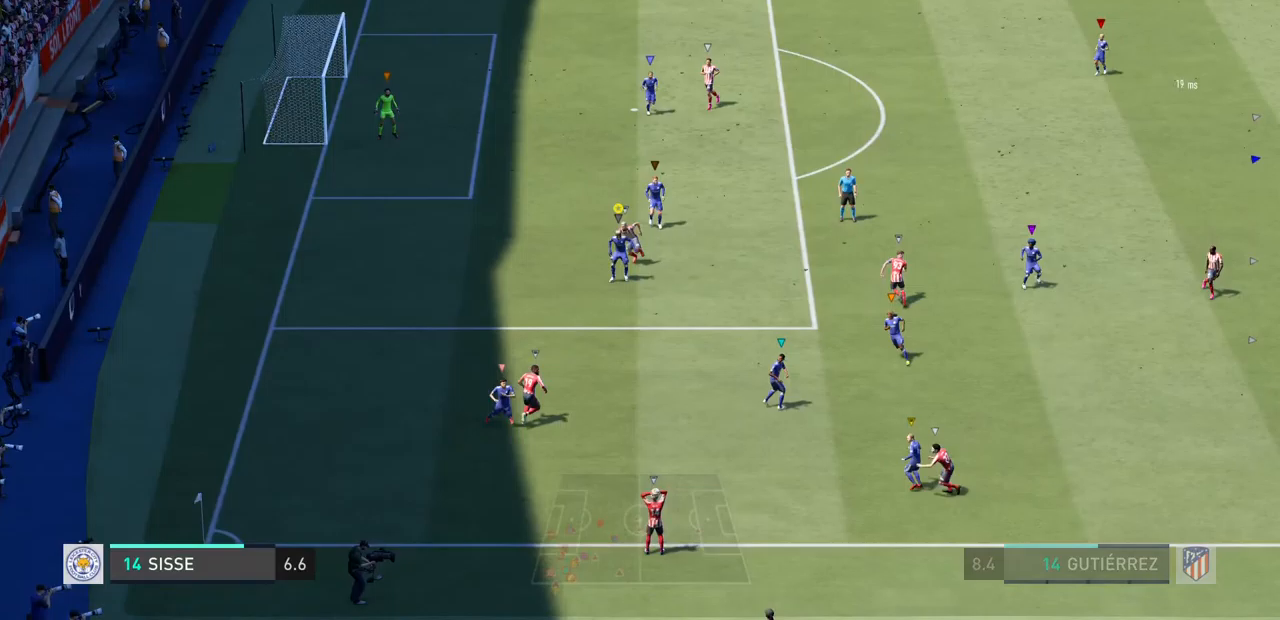
{"dt_ms": 500, "buttons": ["L2"], "left_stick": "down-left", "right_stick": "center", "events": [[167, "left_stick", "down-right"], [400, "left_stick", "down"], [500, "left_stick", "down-left"]]}
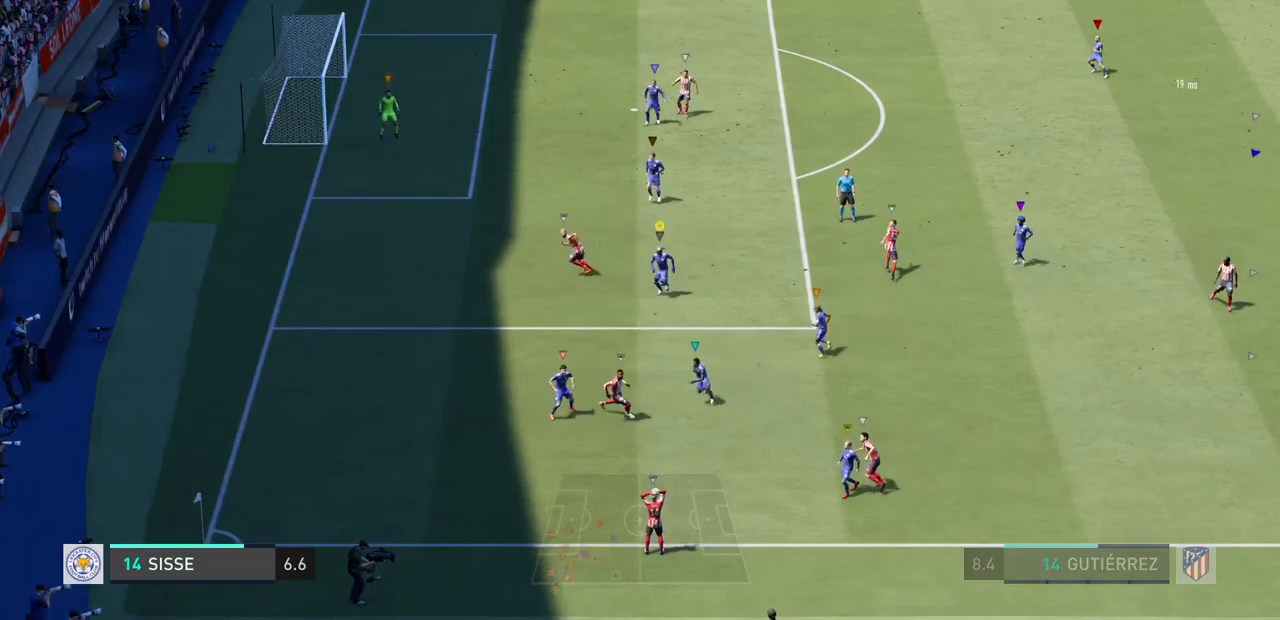
{"dt_ms": 500, "buttons": ["R1"], "left_stick": "left", "right_stick": "center", "events": [[133, "R1", "down"], [167, "left_stick", "left"], [433, "L2", "up"]]}
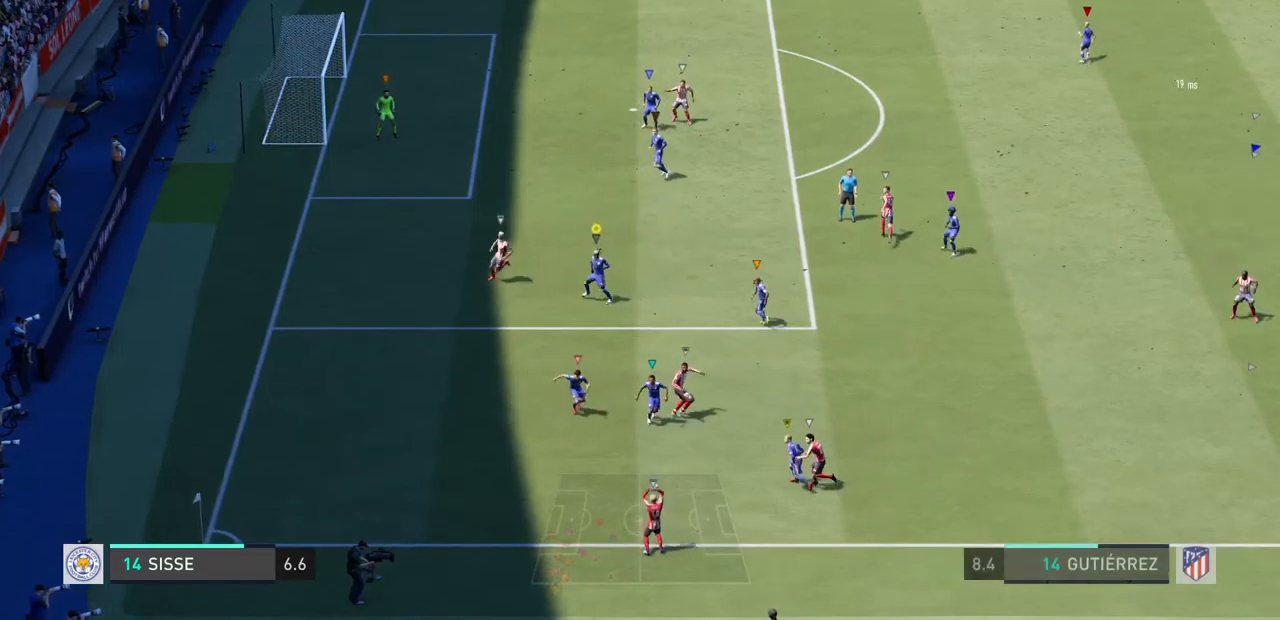
{"dt_ms": 500, "buttons": ["L2", "R1"], "left_stick": "down-left", "right_stick": "center", "events": [[267, "L2", "down"], [367, "left_stick", "down-left"]]}
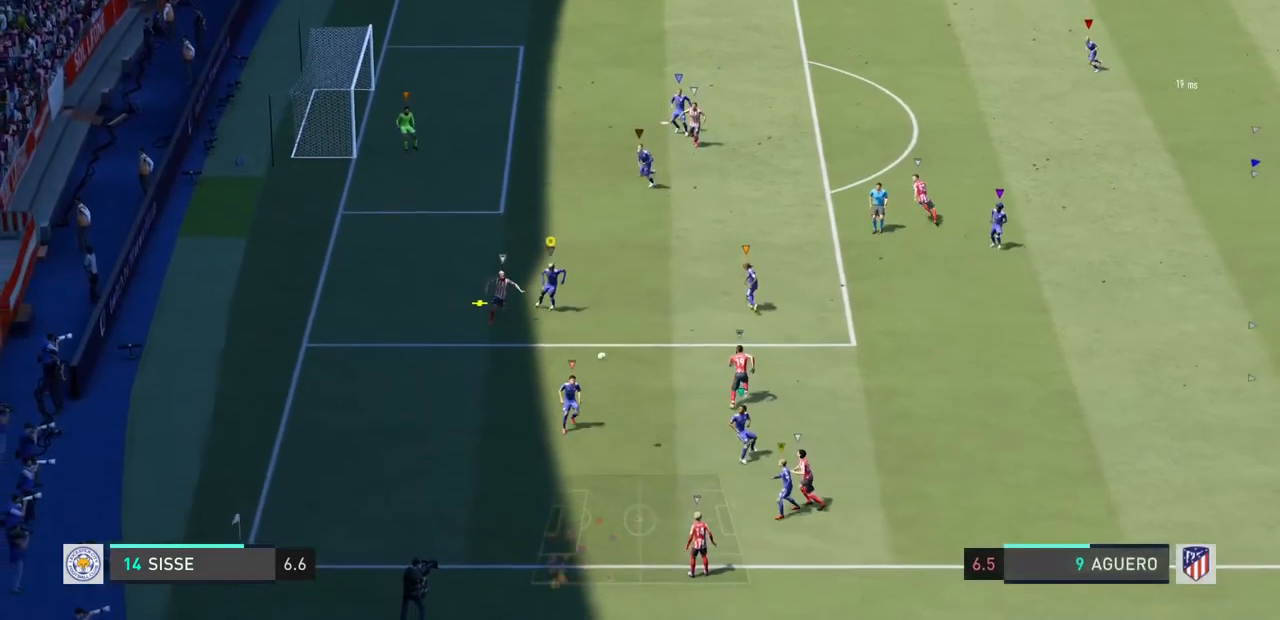
{"dt_ms": 1000, "buttons": ["L2"], "left_stick": "center", "right_stick": "center"}
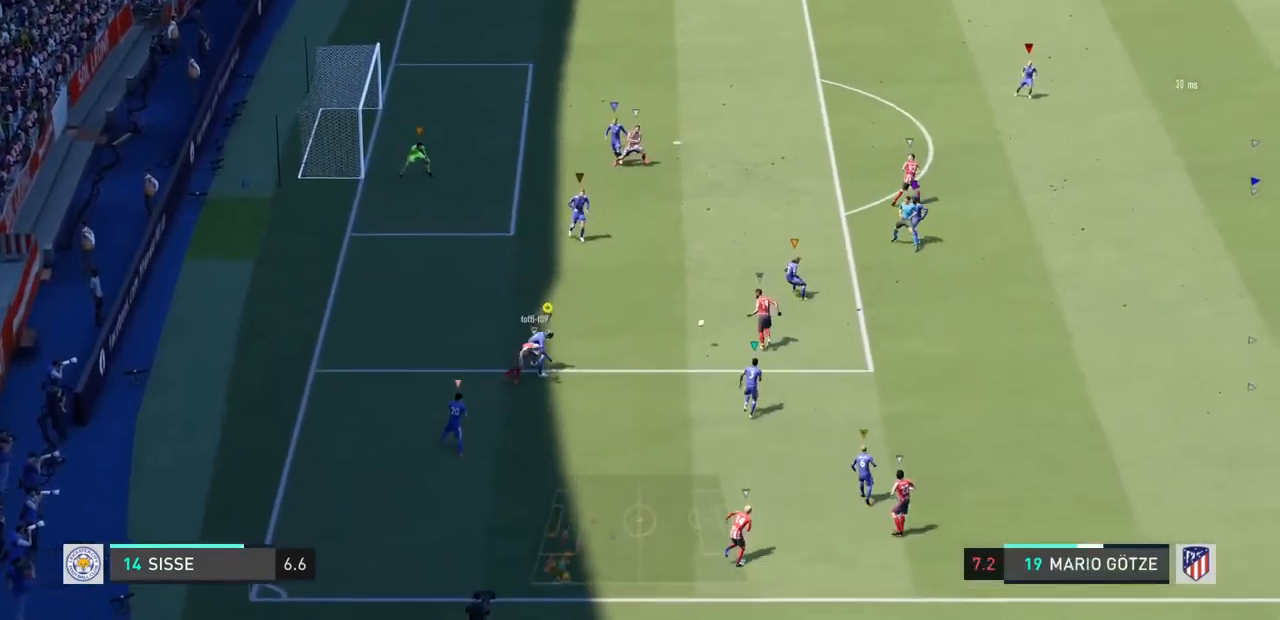
{"dt_ms": 500, "buttons": ["L2", "R1"], "left_stick": "up", "right_stick": "center", "events": [[67, "left_stick", "right"], [133, "left_stick", "up-right"], [233, "R1", "down"], [467, "left_stick", "up"]]}
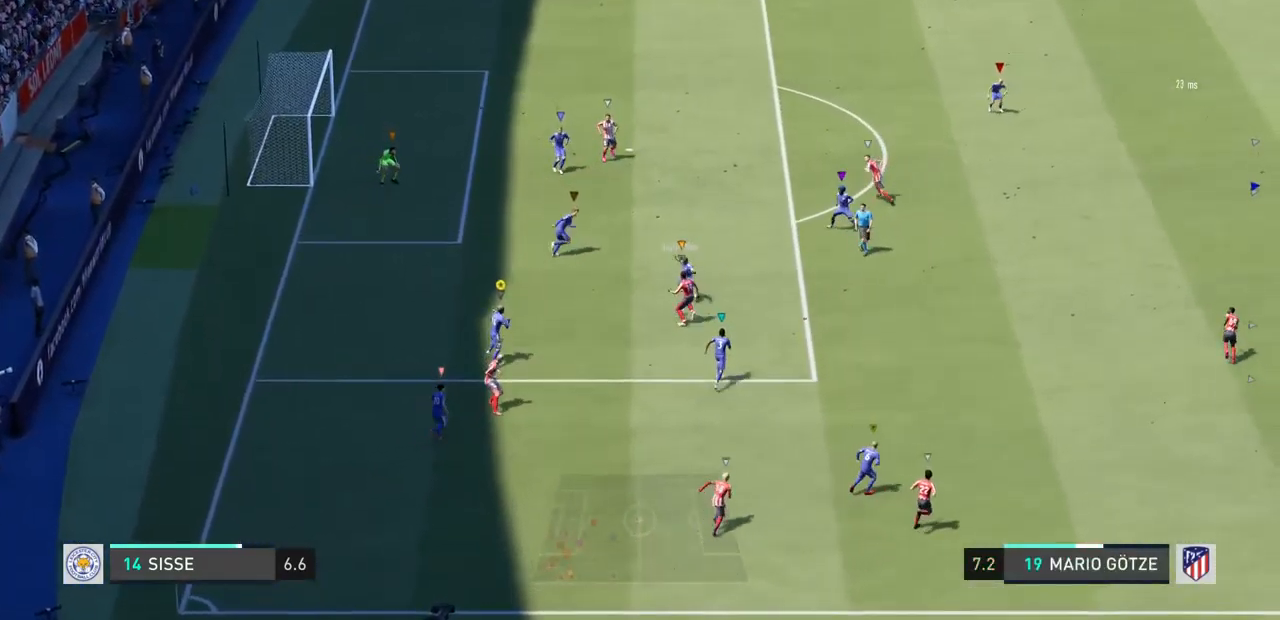
{"dt_ms": 500, "buttons": ["R1"], "left_stick": "up", "right_stick": "center", "events": [[33, "L2", "up"]]}
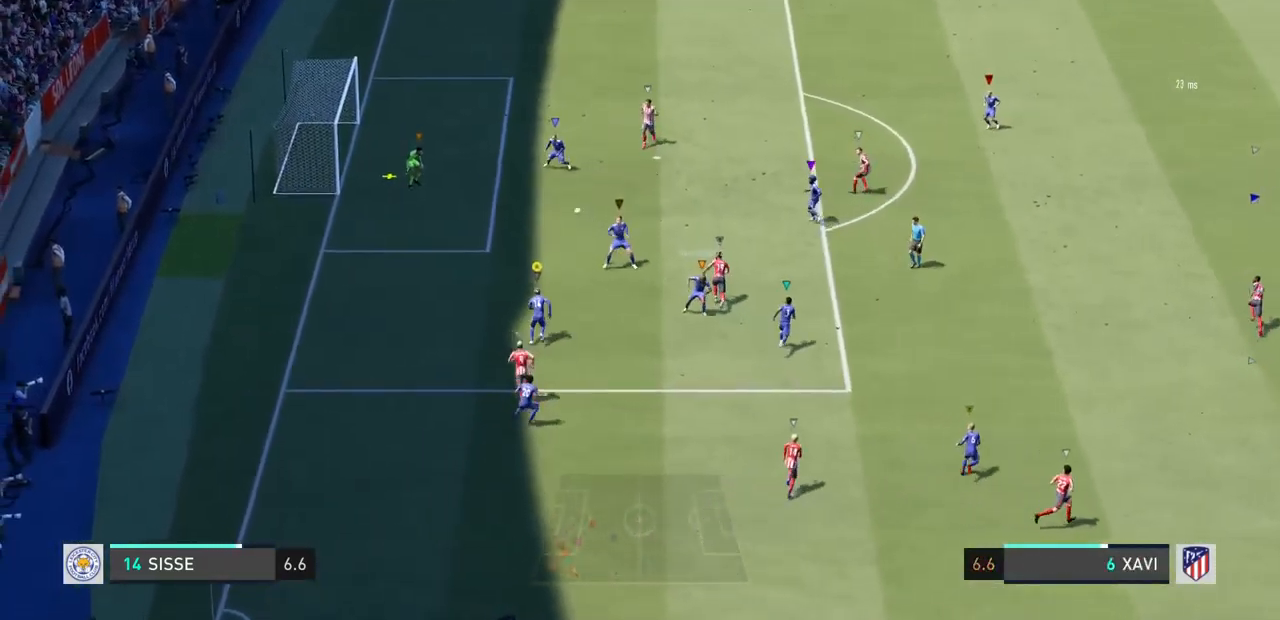
{"dt_ms": 500, "buttons": [], "left_stick": "center", "right_stick": "center", "events": [[267, "R1", "up"], [400, "left_stick", "up-left"], [500, "left_stick", "center"]]}
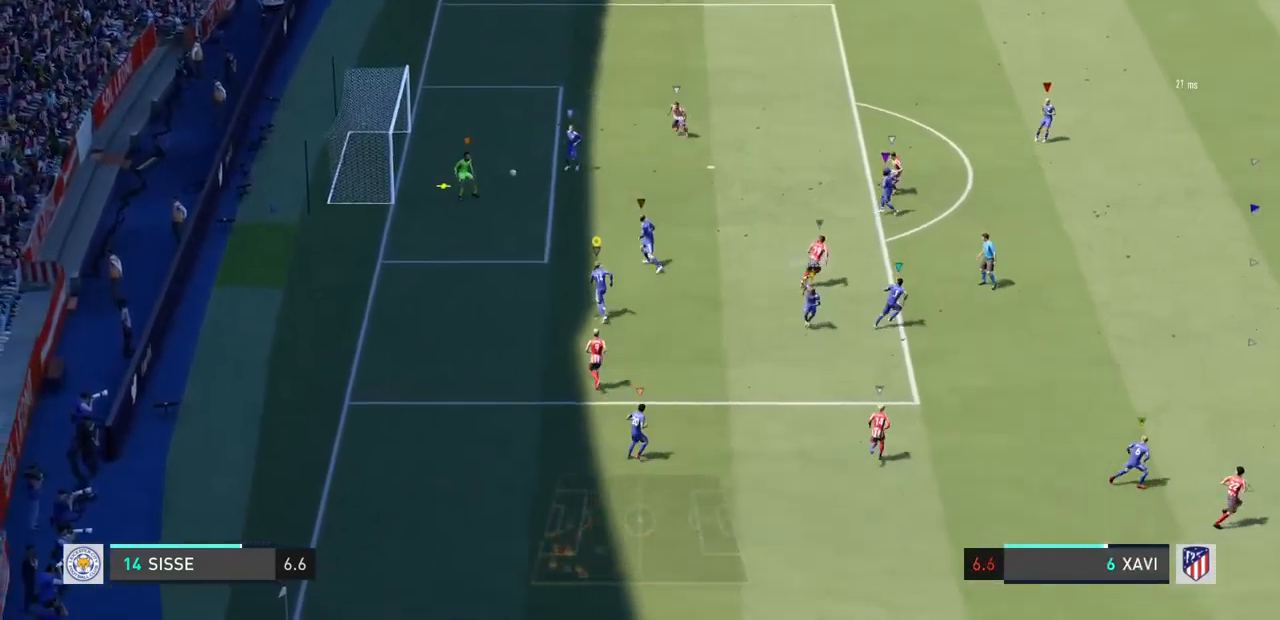
{"dt_ms": 500, "buttons": [], "left_stick": "right", "right_stick": "center", "events": [[367, "left_stick", "right"]]}
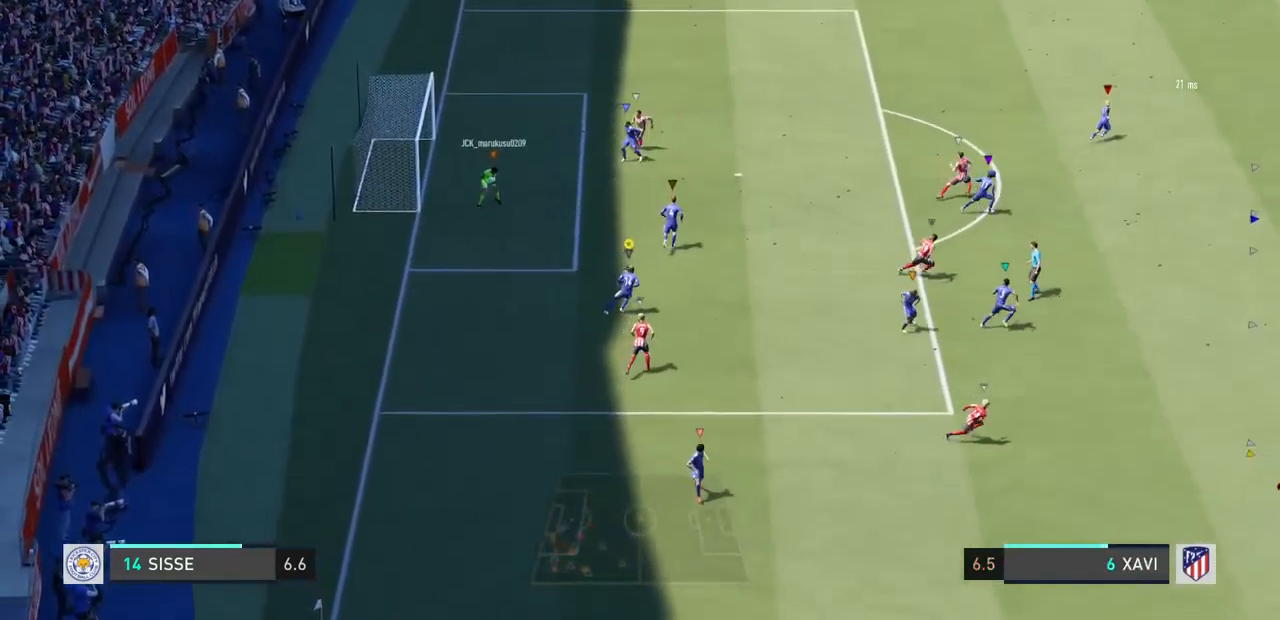
{"dt_ms": 500, "buttons": [], "left_stick": "right", "right_stick": "center", "events": []}
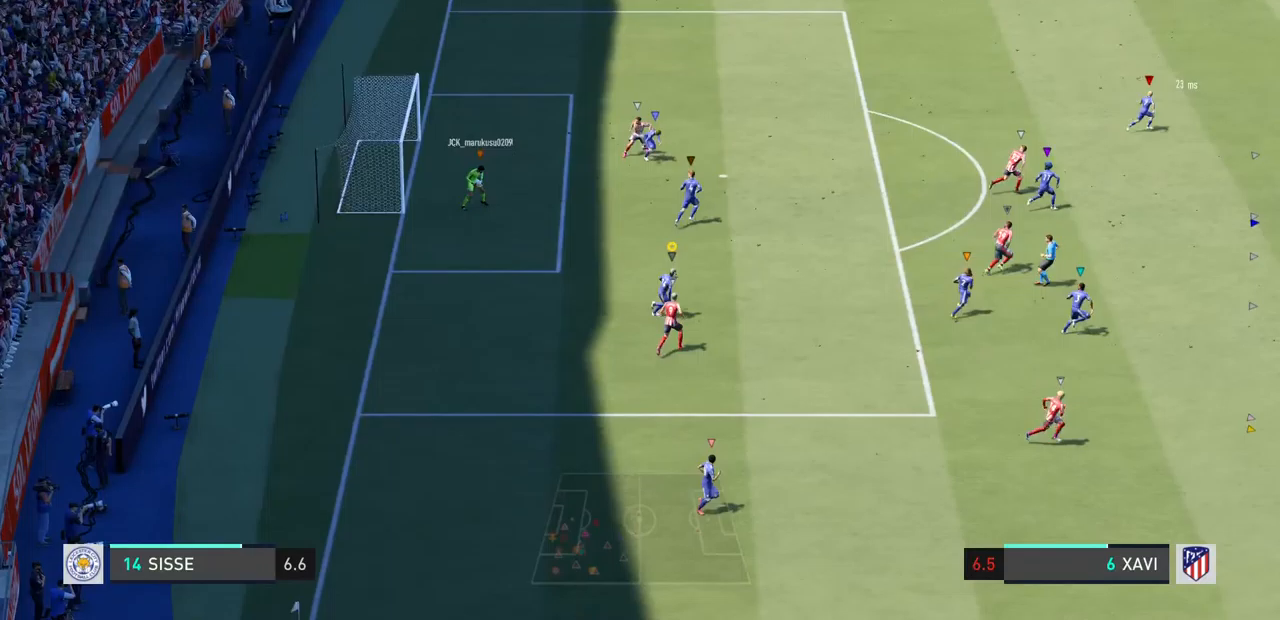
{"dt_ms": 500, "buttons": [], "left_stick": "right", "right_stick": "center", "events": []}
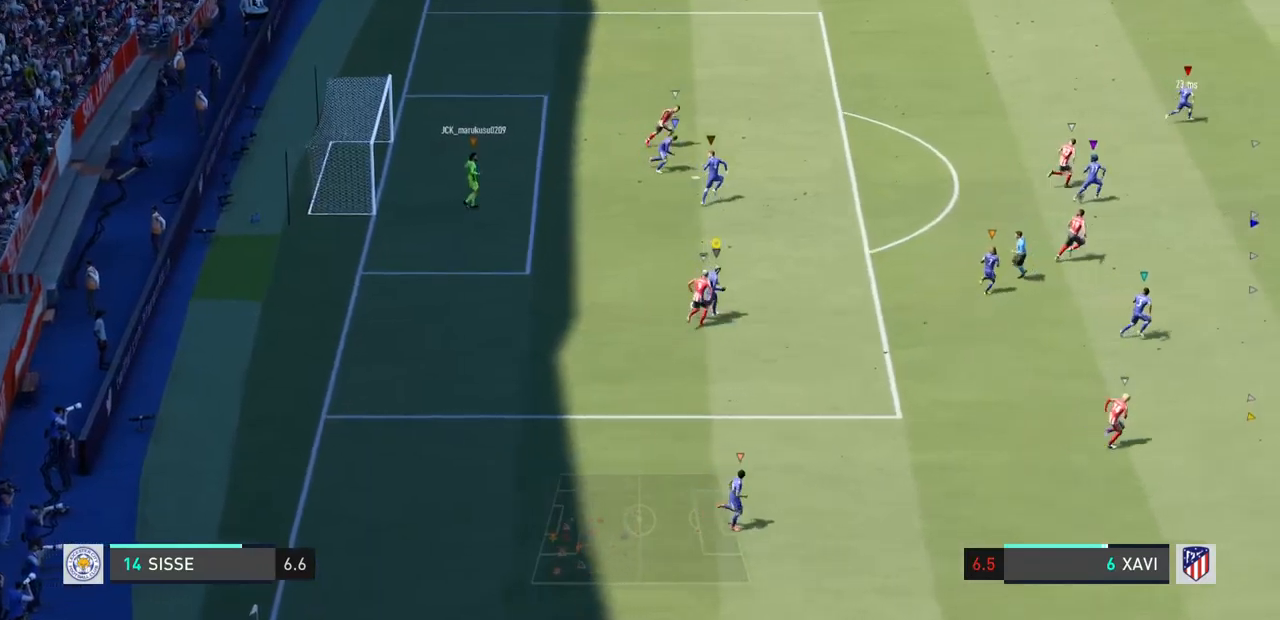
{"dt_ms": 500, "buttons": [], "left_stick": "right", "right_stick": "center", "events": []}
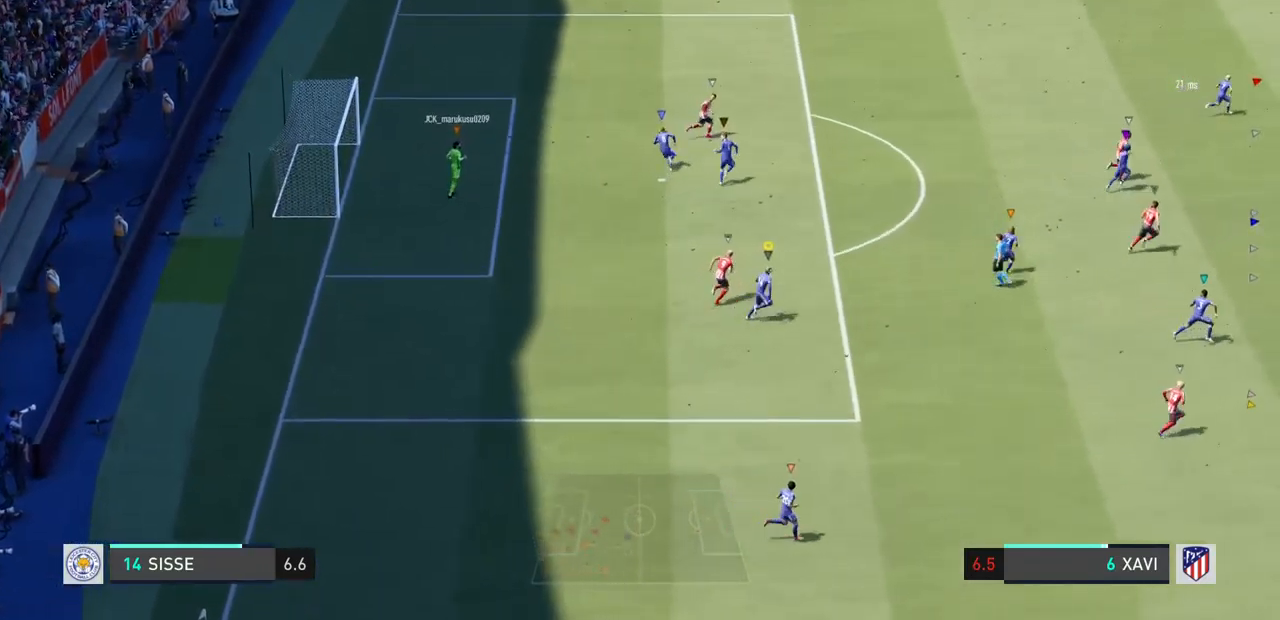
{"dt_ms": 500, "buttons": [], "left_stick": "right", "right_stick": "center", "events": []}
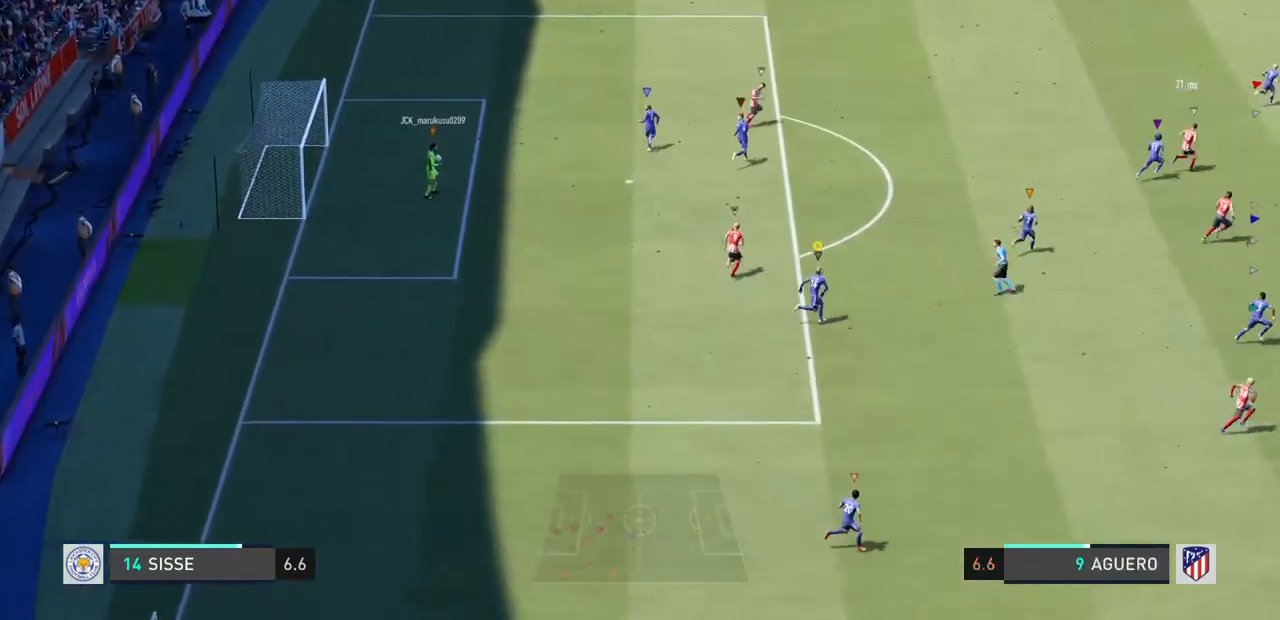
{"dt_ms": 500, "buttons": [], "left_stick": "center", "right_stick": "center", "events": [[367, "left_stick", "center"]]}
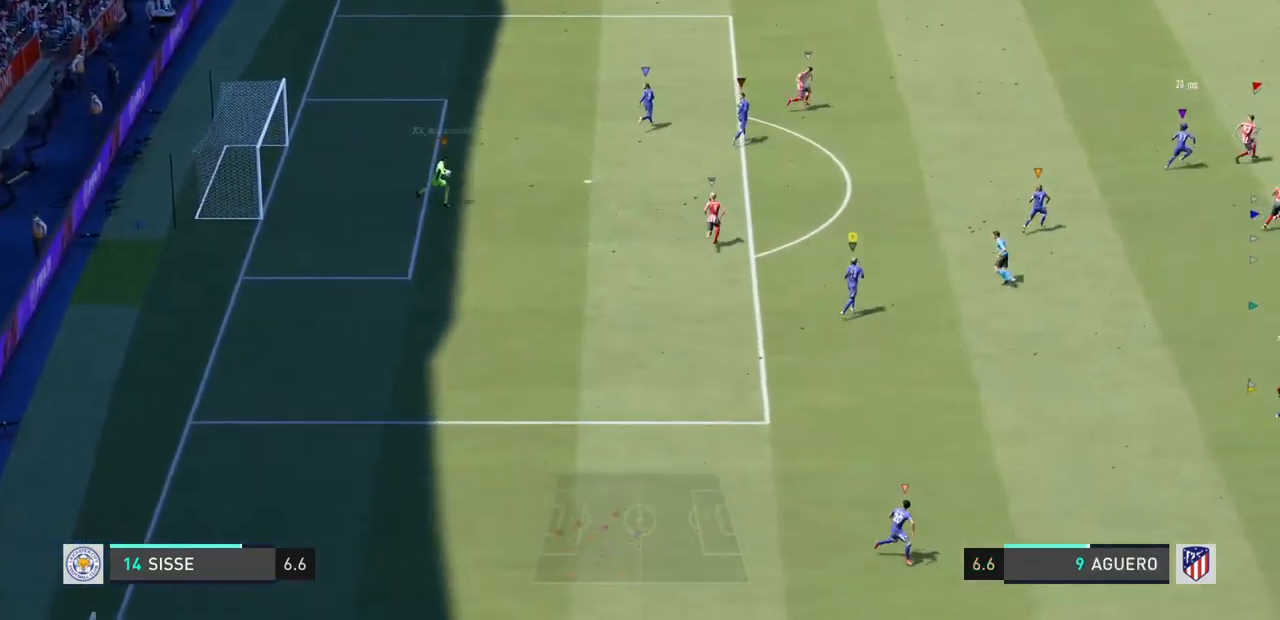
{"dt_ms": 500, "buttons": [], "left_stick": "down-right", "right_stick": "center", "events": [[467, "left_stick", "down-right"]]}
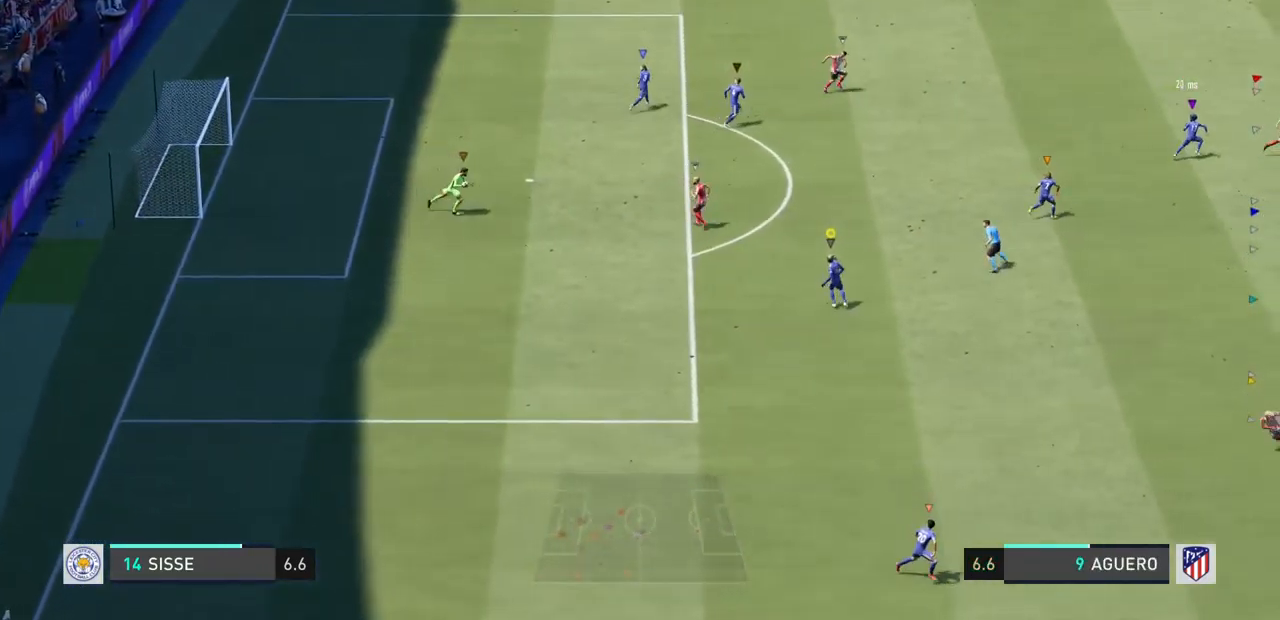
{"dt_ms": 500, "buttons": [], "left_stick": "down-right", "right_stick": "center", "events": []}
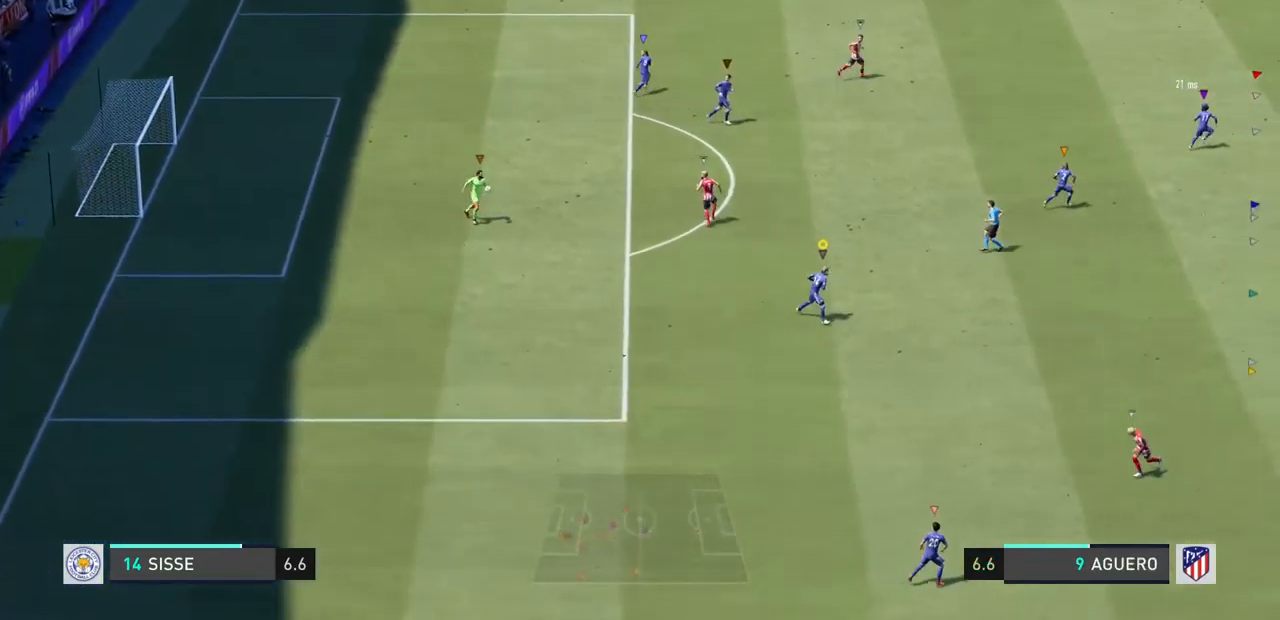
{"dt_ms": 500, "buttons": [], "left_stick": "center", "right_stick": "center", "events": [[233, "left_stick", "center"]]}
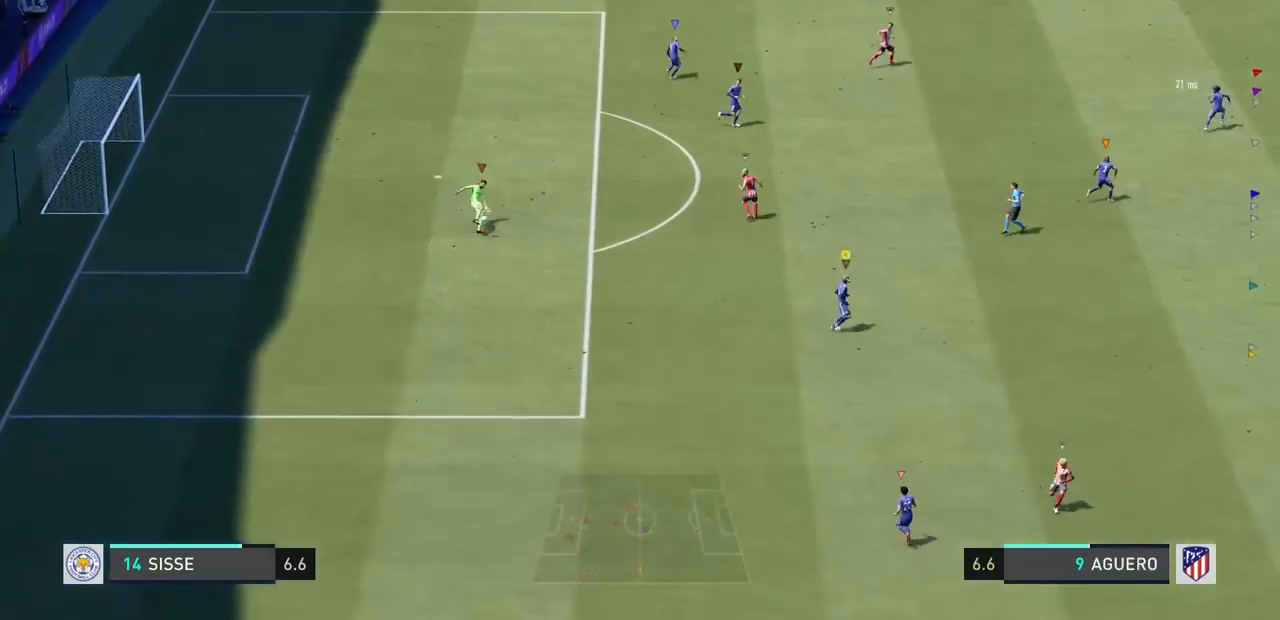
{"dt_ms": 500, "buttons": [], "left_stick": "right", "right_stick": "center", "events": [[267, "left_stick", "right"]]}
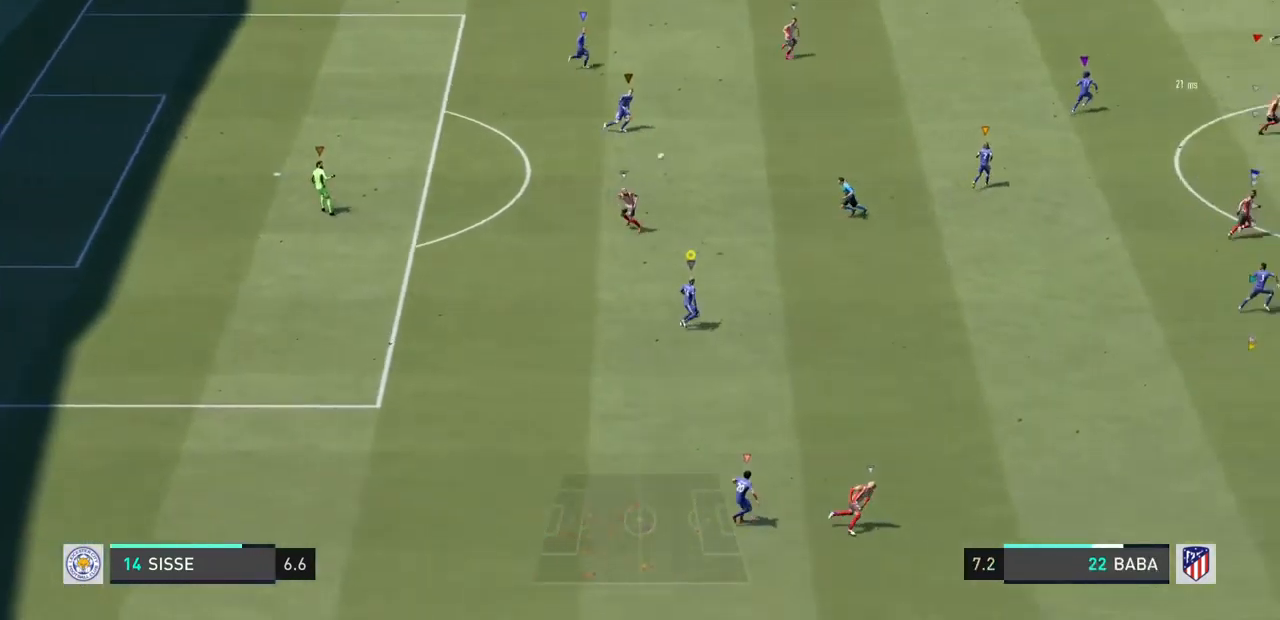
{"dt_ms": 500, "buttons": [], "left_stick": "right", "right_stick": "center", "events": []}
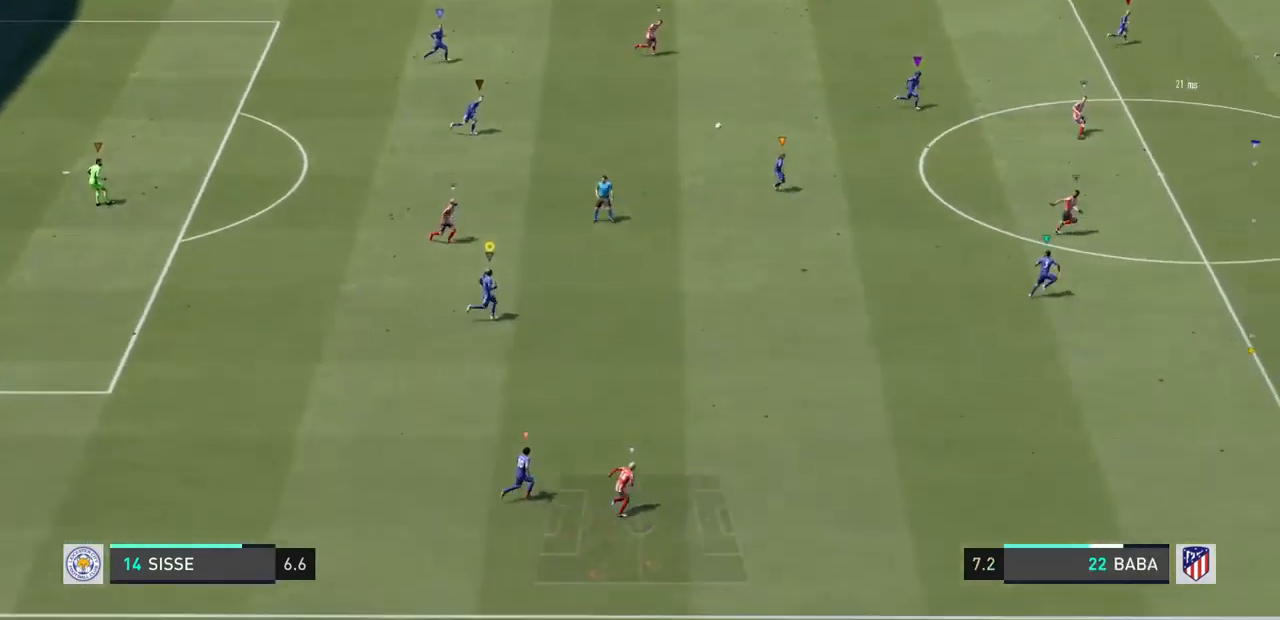
{"dt_ms": 500, "buttons": [], "left_stick": "right", "right_stick": "center", "events": []}
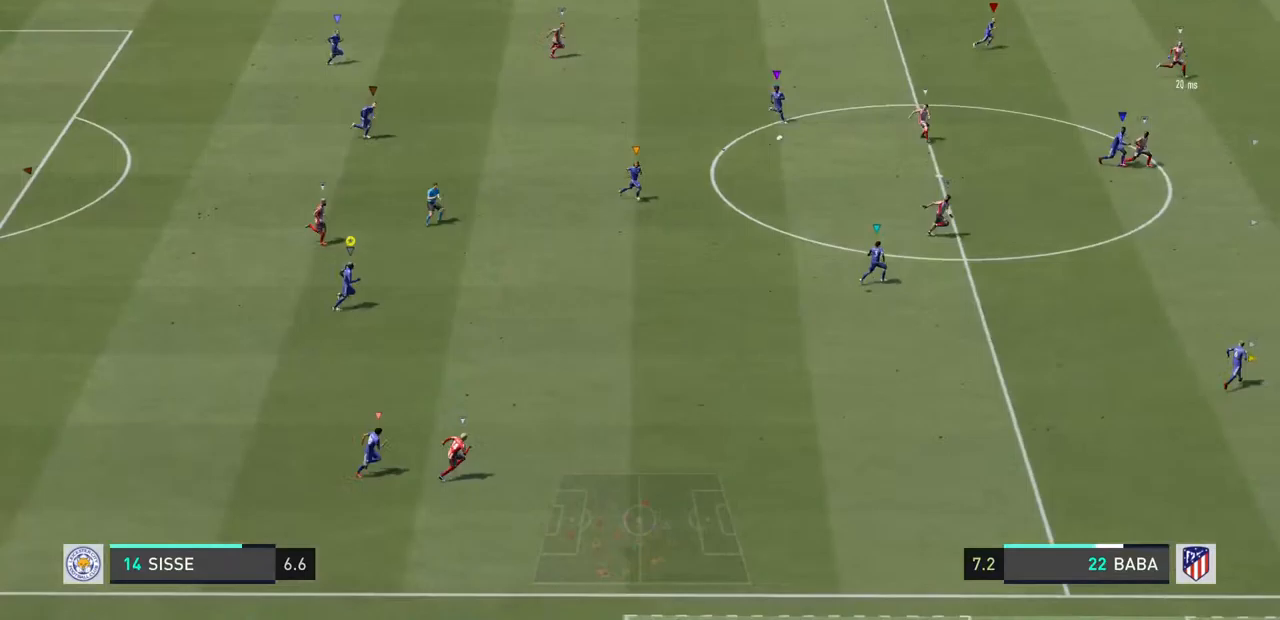
{"dt_ms": 500, "buttons": ["L2"], "left_stick": "right", "right_stick": "center", "events": [[100, "L2", "down"]]}
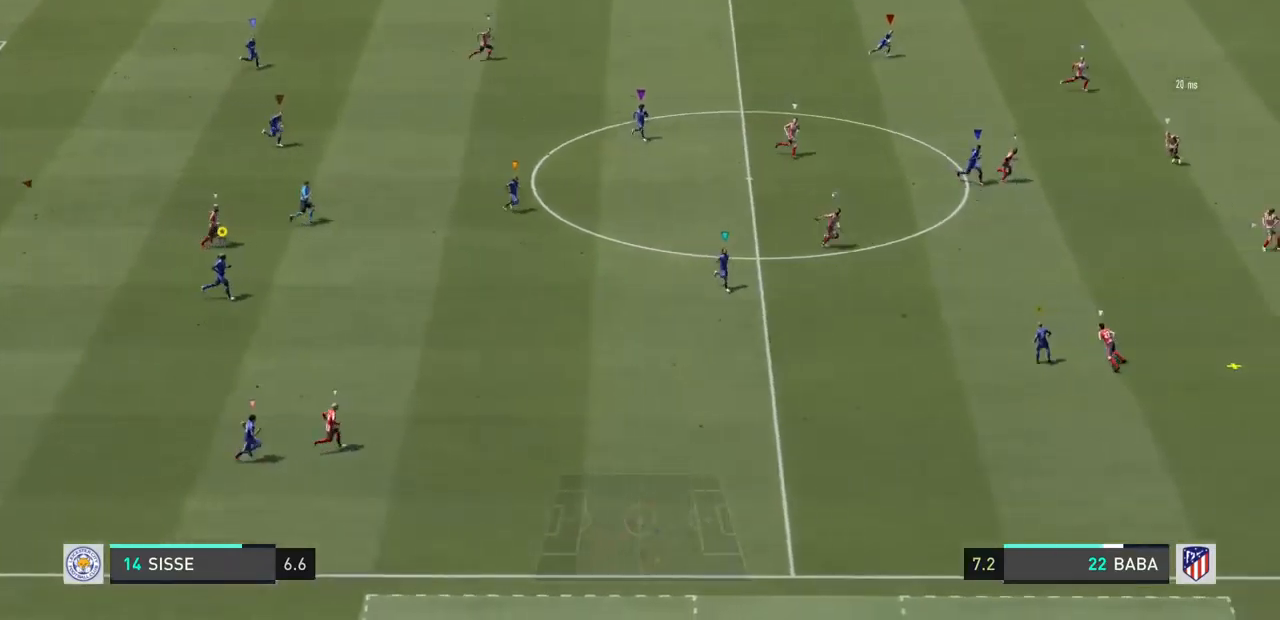
{"dt_ms": 500, "buttons": ["L2"], "left_stick": "center", "right_stick": "center", "events": [[200, "left_stick", "up-right"], [500, "left_stick", "center"]]}